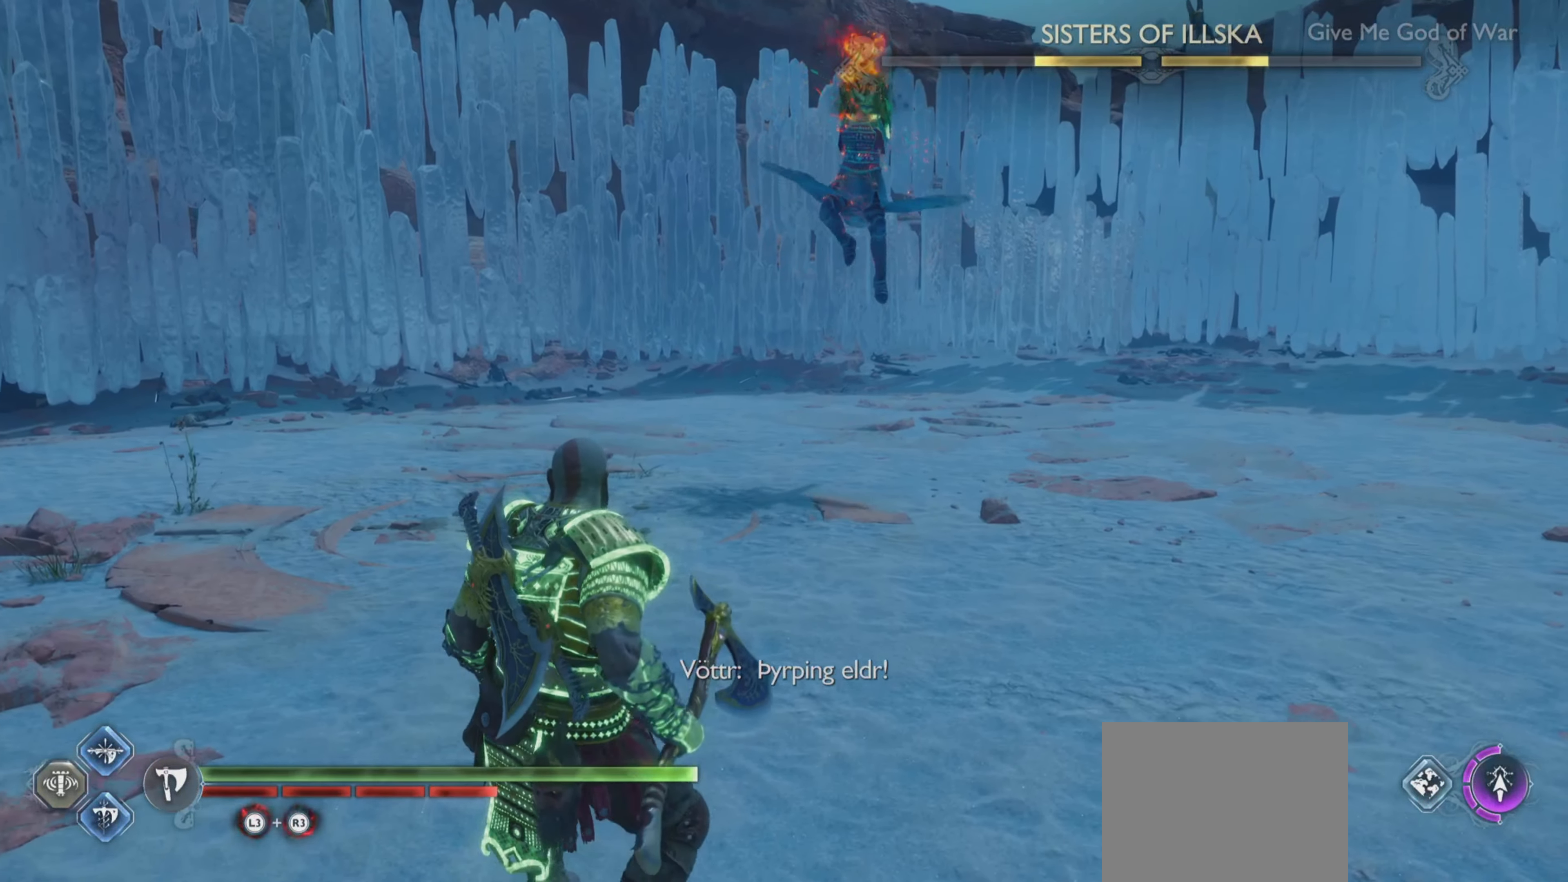
Gameplay with a controller (PlayStation layout); each line is a JSON object with the inputs held at the frame after it. "events" lists button and stick changes between this image and that frame as [ms after this image, input, new state], when the widget could be followed in between. Not read: L3 R3 left_stick.
{"buttons": ["R1"], "right_stick": "center"}
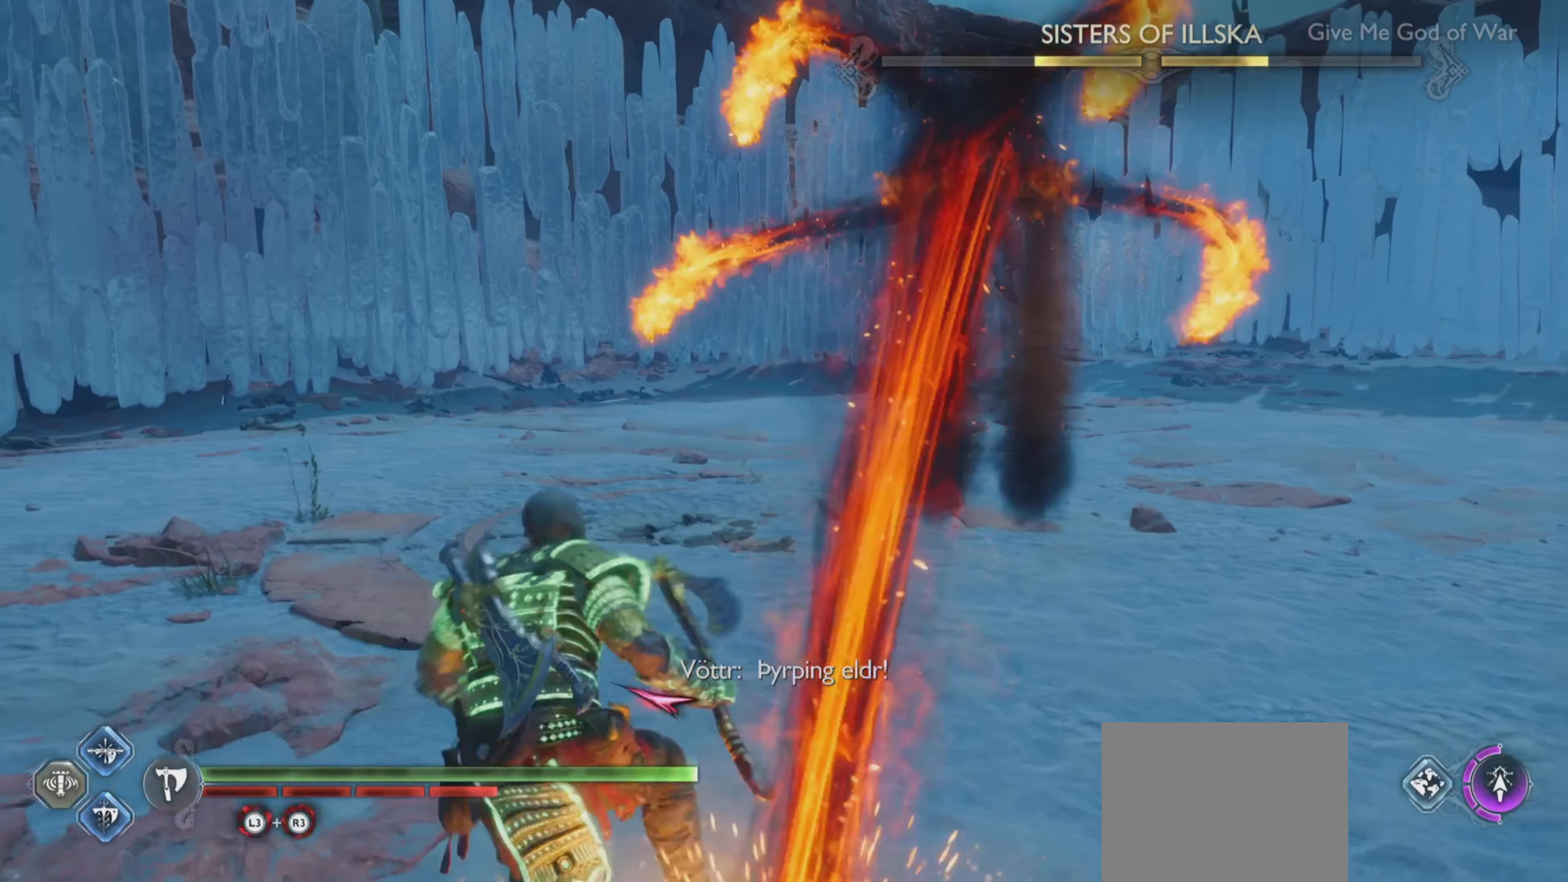
{"buttons": [], "right_stick": "center", "events": [[66, "R1", "up"]]}
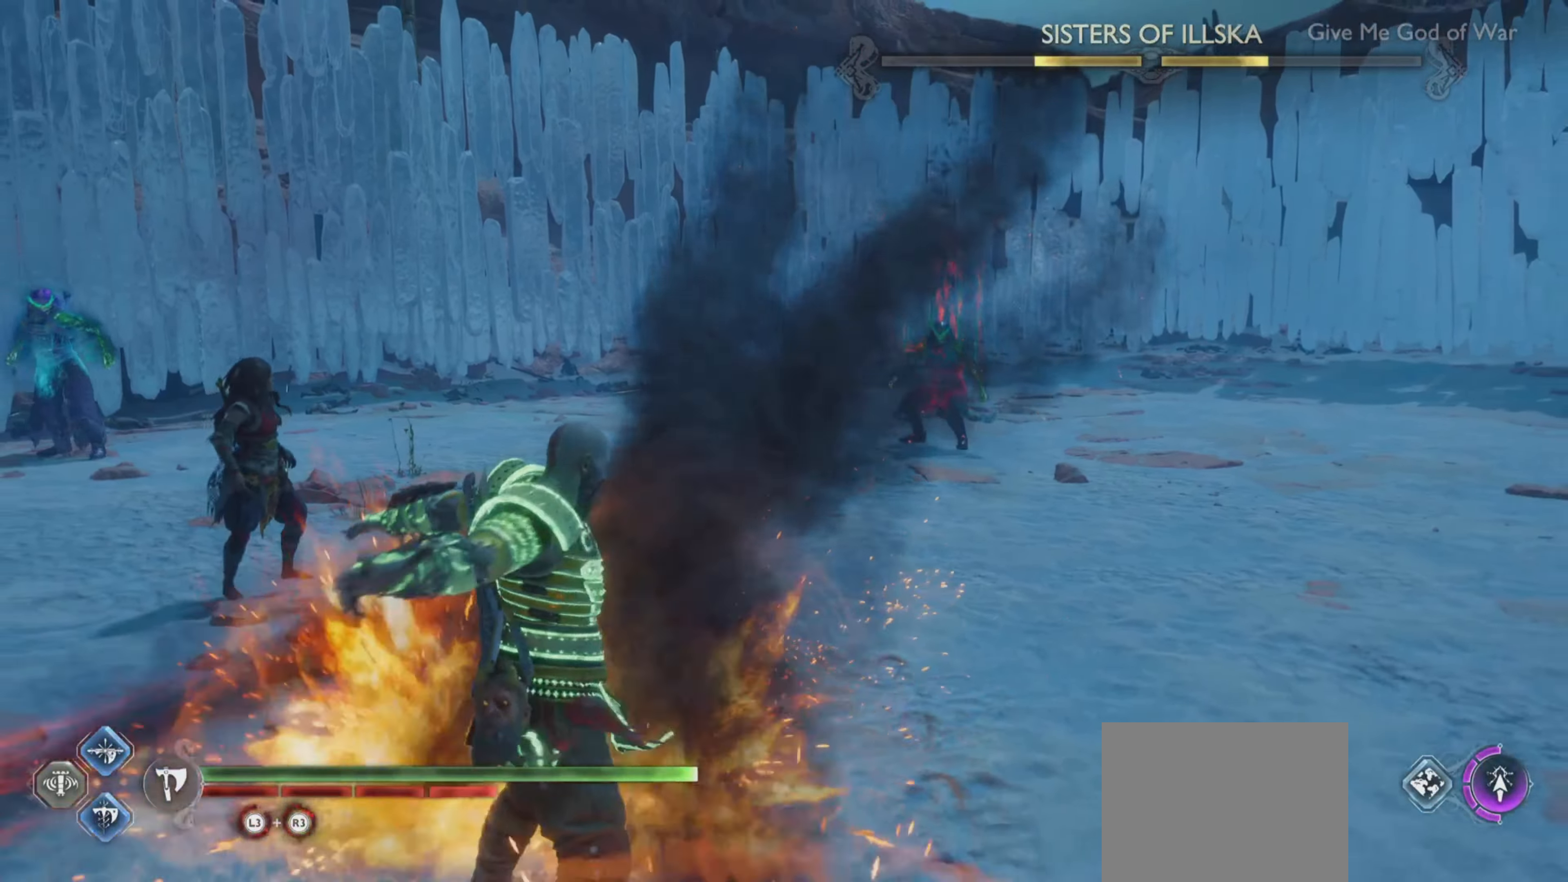
{"buttons": [], "right_stick": "center", "events": []}
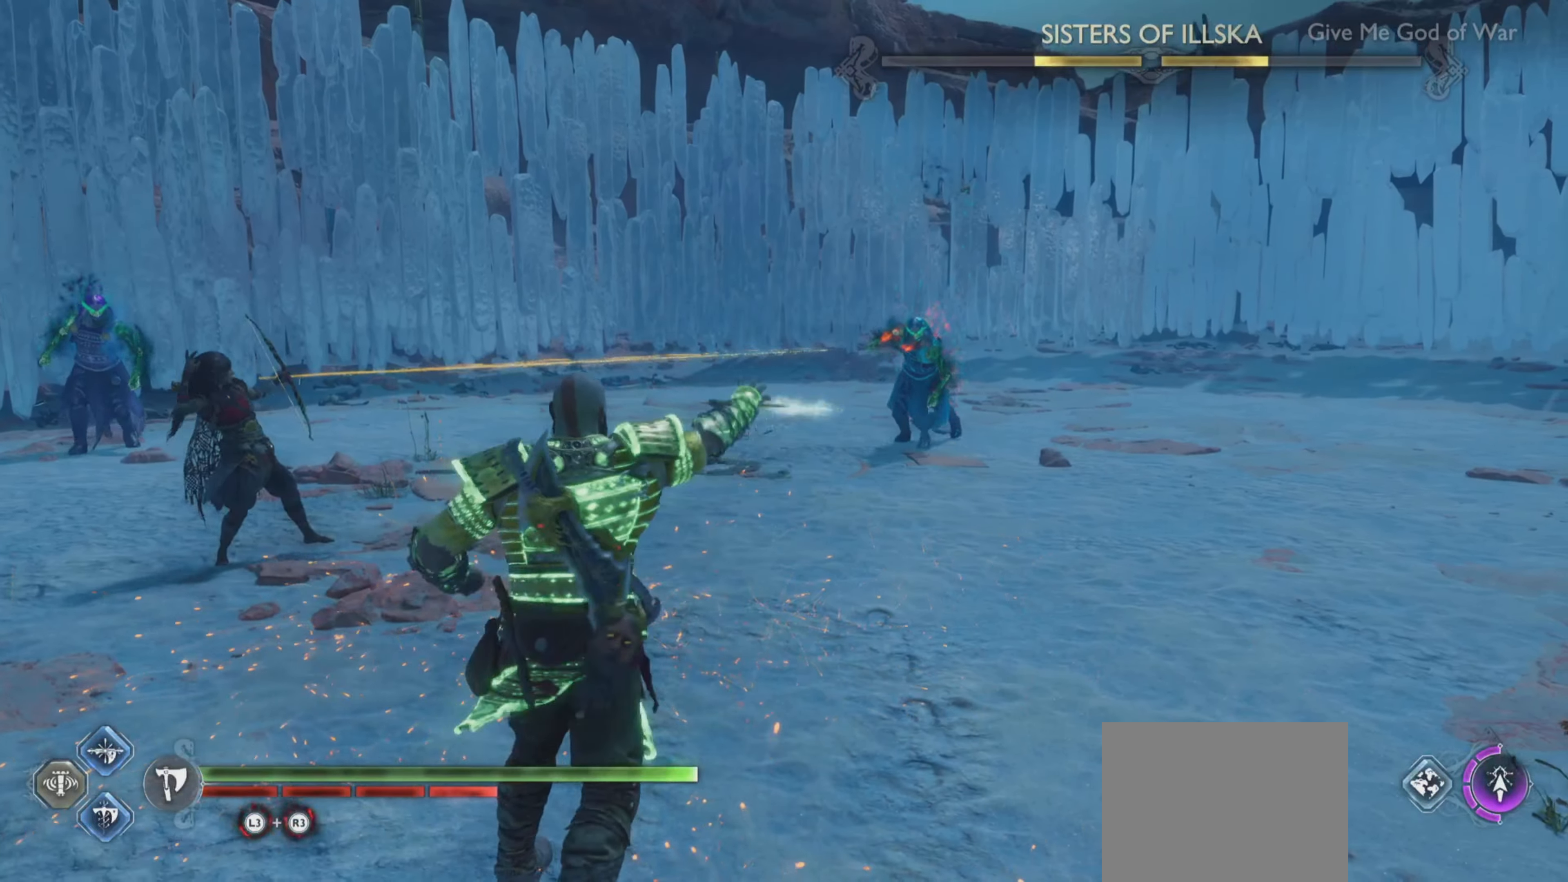
{"buttons": [], "right_stick": "center", "events": [[100, "right_stick", "up-left"], [266, "right_stick", "center"]]}
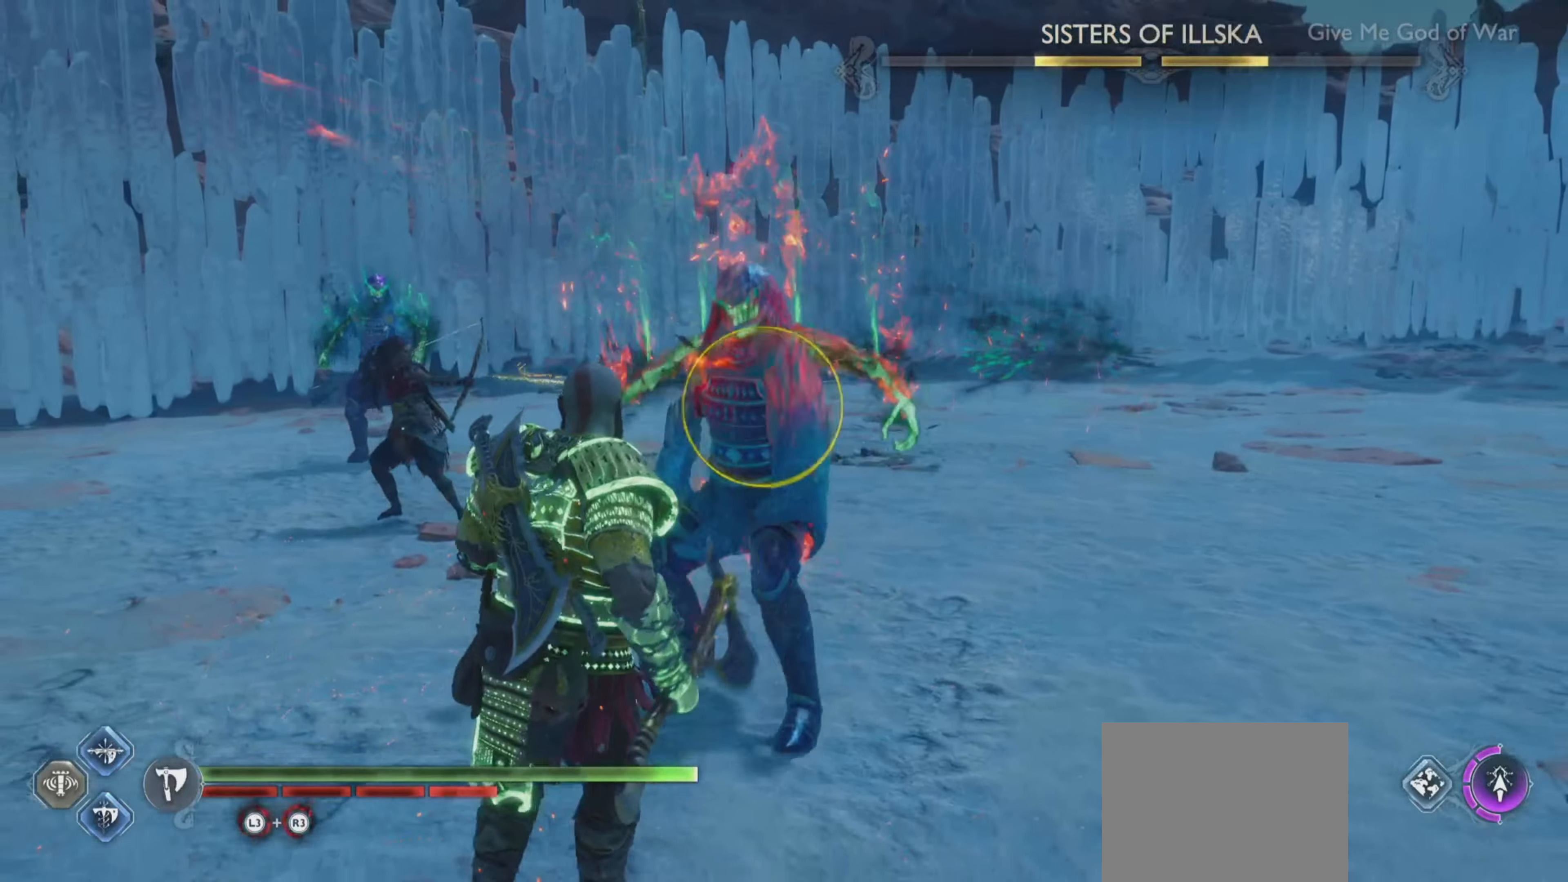
{"buttons": [], "right_stick": "center", "events": []}
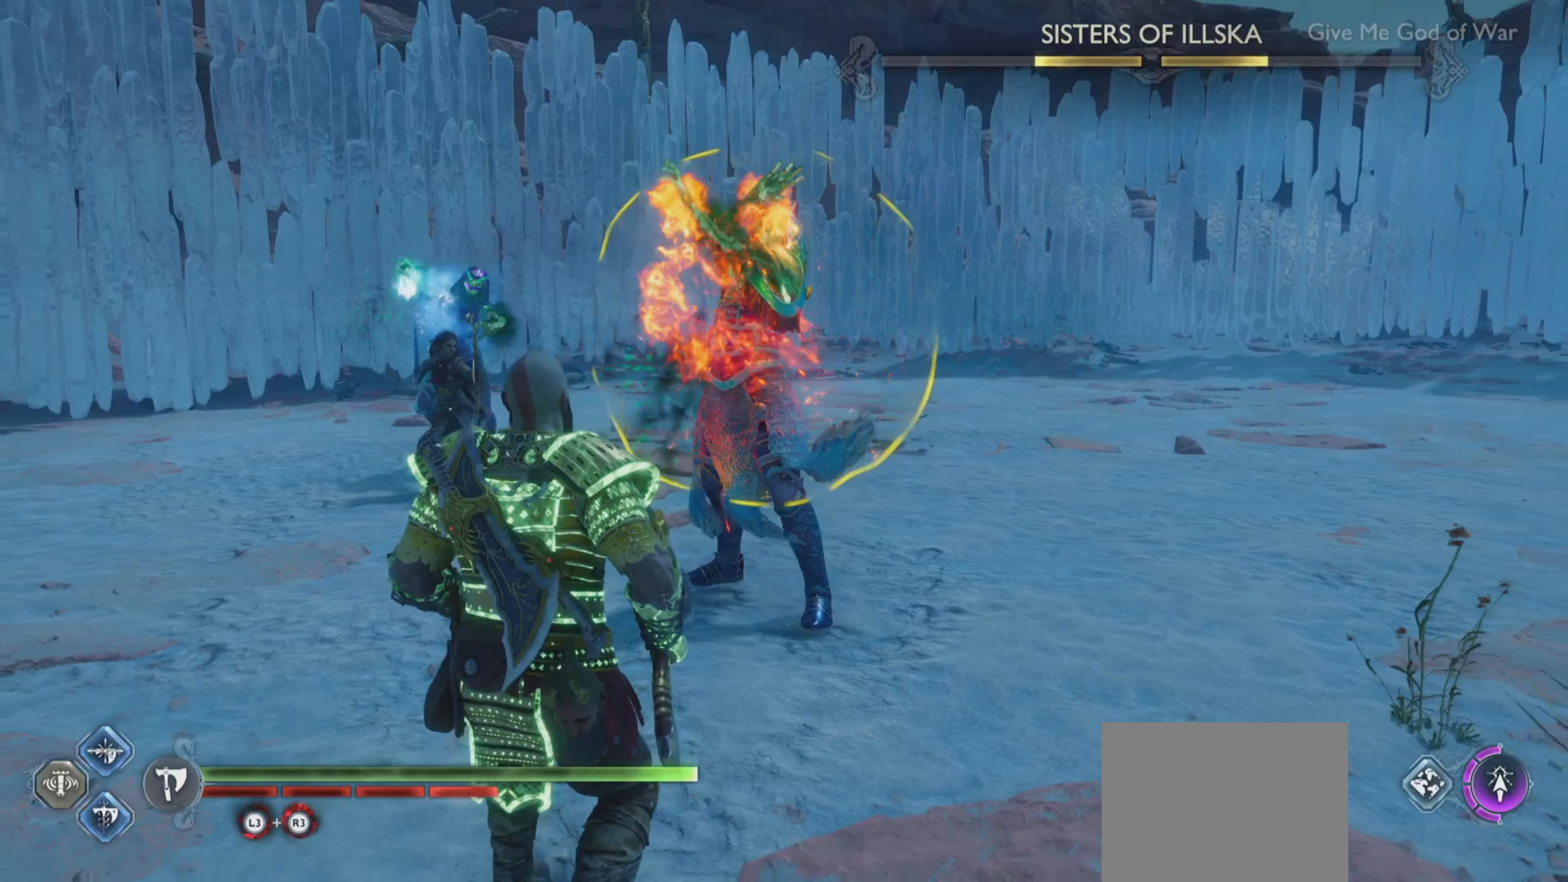
{"buttons": ["L1"], "right_stick": "center", "events": [[501, "L1", "down"]]}
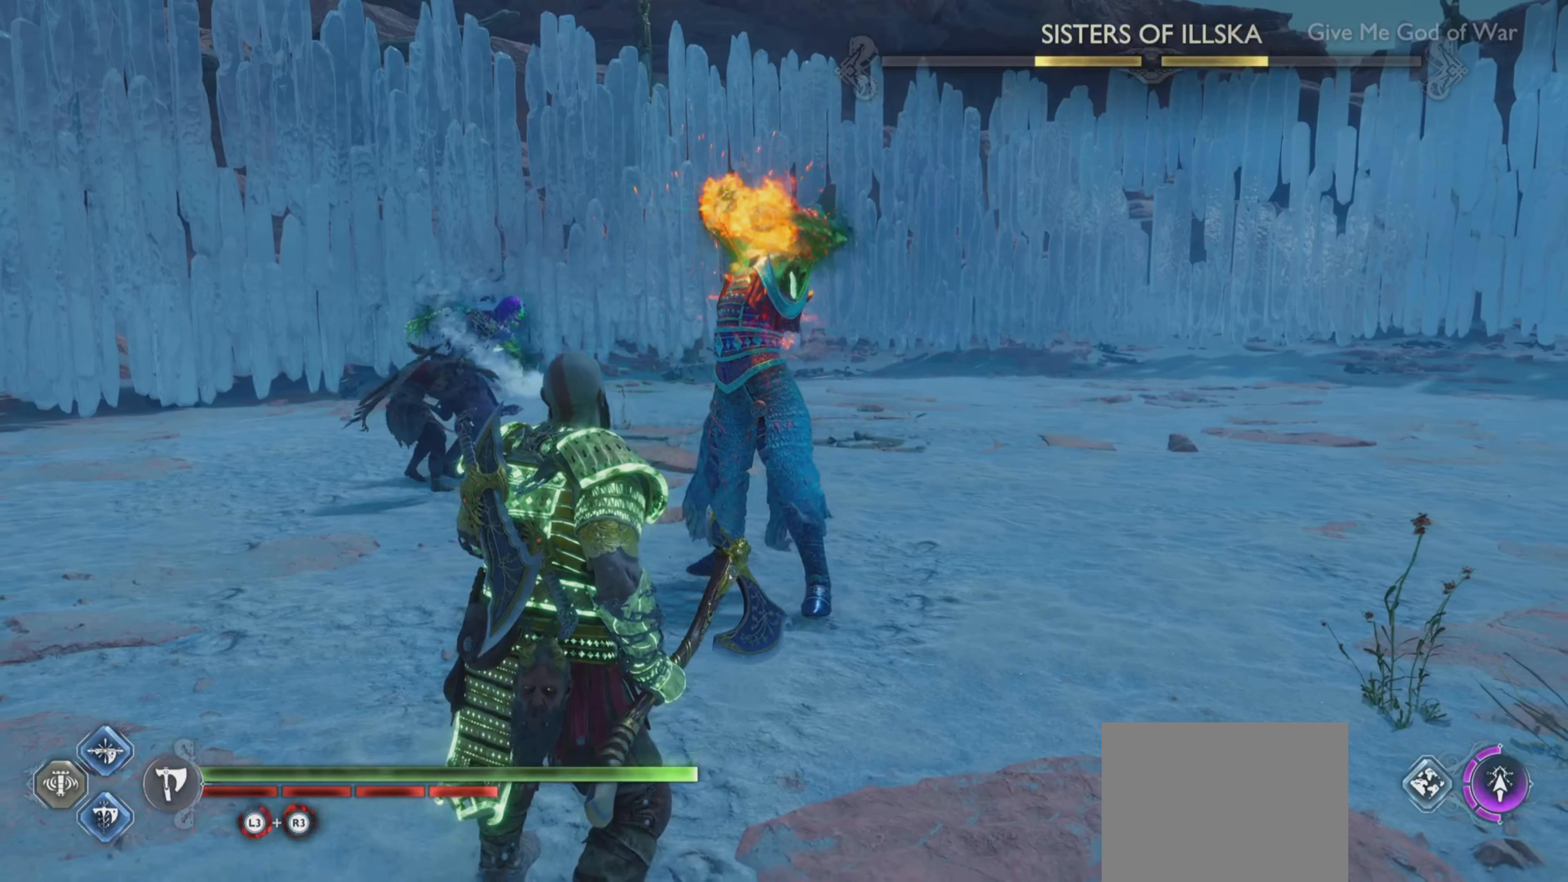
{"buttons": ["L1"], "right_stick": "up-left", "events": [[400, "right_stick", "up-left"]]}